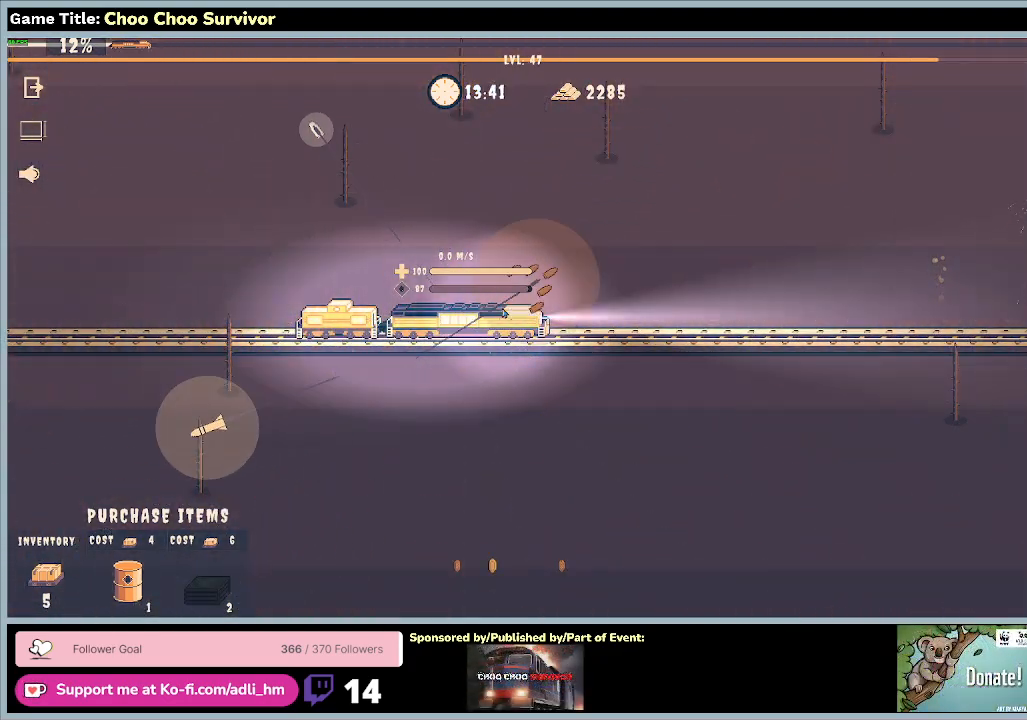
Gameplay with keyboard and mouse; each line is a JSON object with the keys and mouse buttons held at the frame after it. "events" lists presses ("down") and releases ("up") of "0", "1", "2", "3", "4", "5", "6", "7", "8", "9", "a", "alt", "b", "c", "caps_lock", "ctrl", "d", "down", "e", "escape", "f", "f1", "f2", "f3", "f4", "f5", "f6", "f7", "f8", "g", "h", "i", "j", "k", "l", "left", "m", "n", "o", "p", "q", "r", "return", "right", "s", "shift", "space", "t", "tab", "tilde", "u", "up", "v", "w", "x", "y", "z", "mouse_left", "mouse_wheel" and "mouse_right" between this image and that frame as [ms after this image, input, new state], when the widget could be followed in between. "mouse_left", "mouse_wheel", "mouse_right" = the "left", "wheel", "right" buttons of the "mouse" list. No other keys are recorded. "wheel" means that the mouse wheel is clicked or scrolled. Not read: mouse_move.
{"keys": ["d"], "mouse": [], "events": [[500, "d", "down"]]}
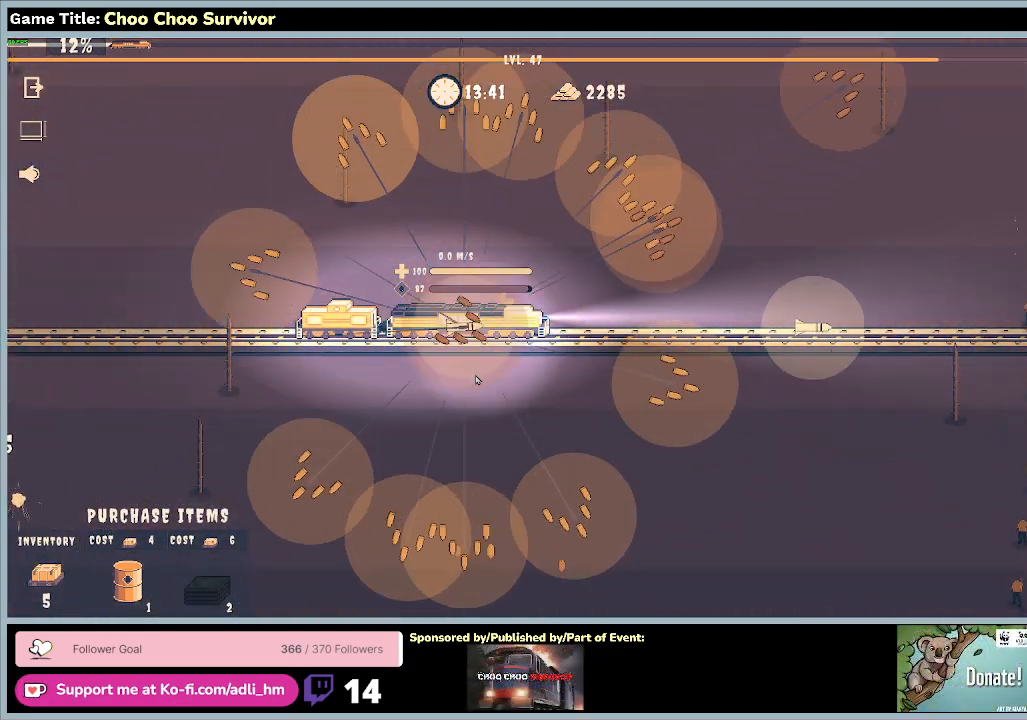
{"keys": ["d"], "mouse": [], "events": []}
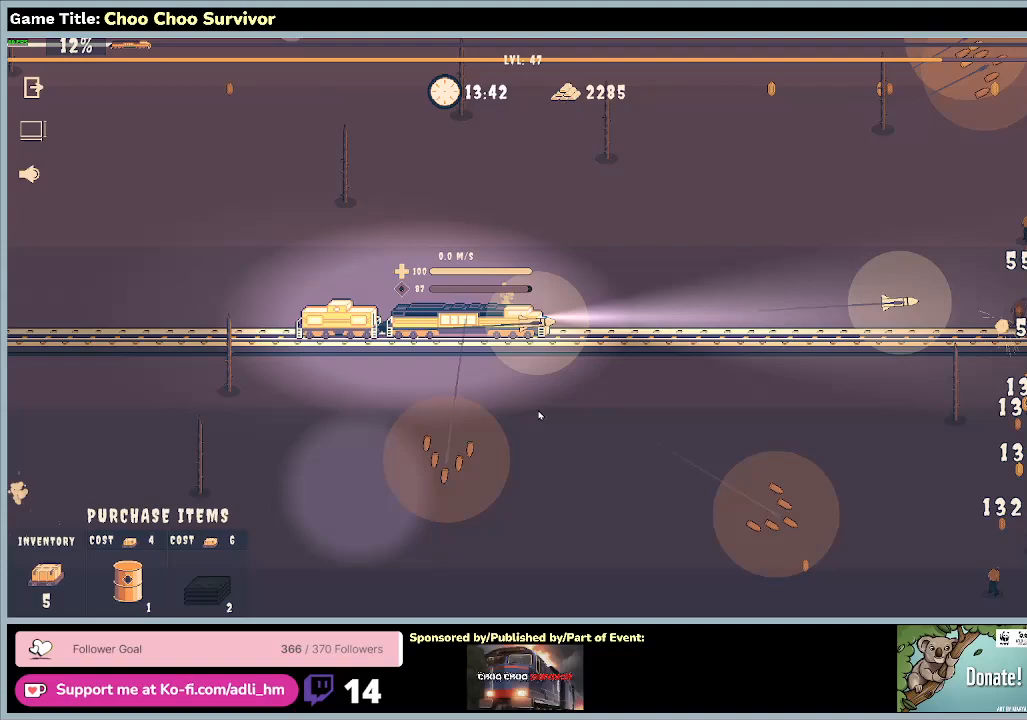
{"keys": ["d"], "mouse": [], "events": []}
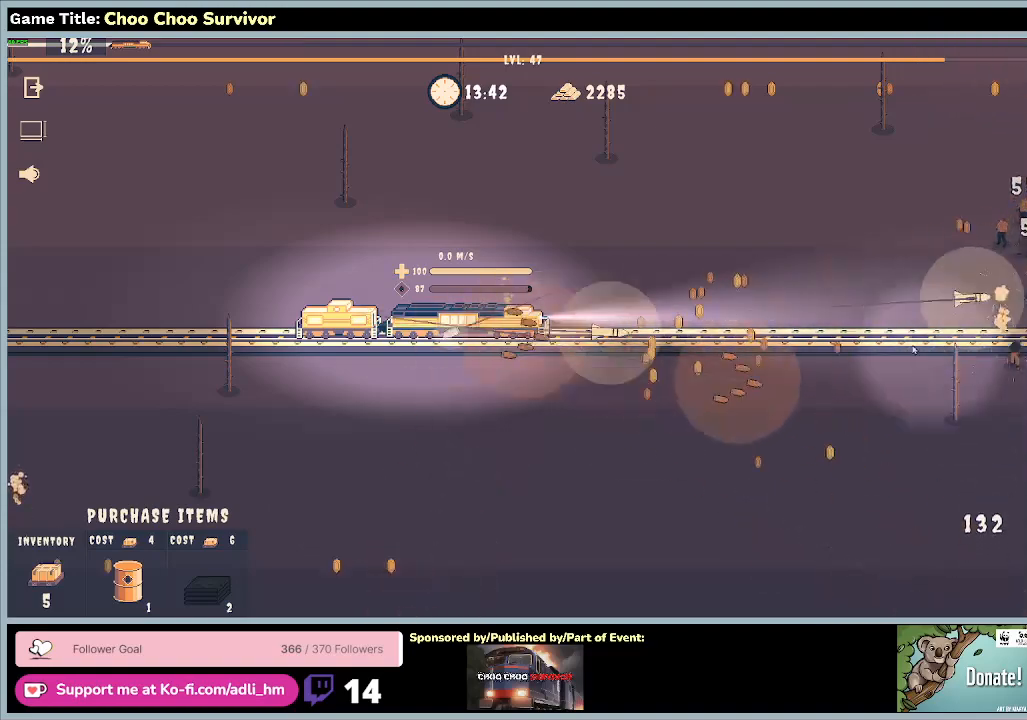
{"keys": ["d"], "mouse": [], "events": []}
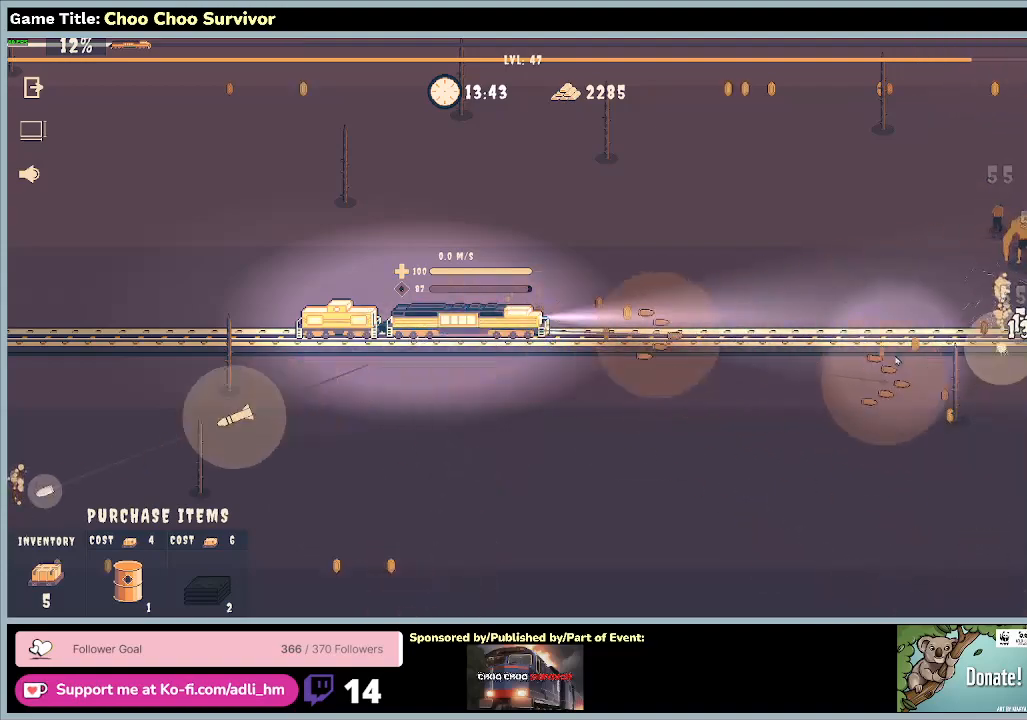
{"keys": [], "mouse": [], "events": [[467, "d", "up"]]}
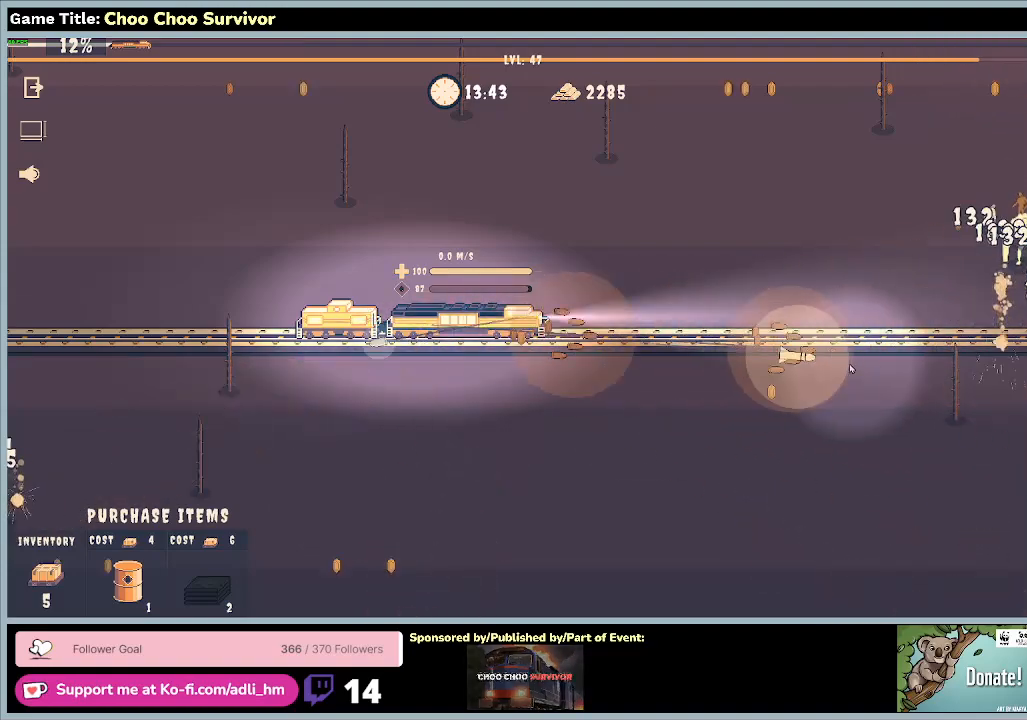
{"keys": [], "mouse": [], "events": []}
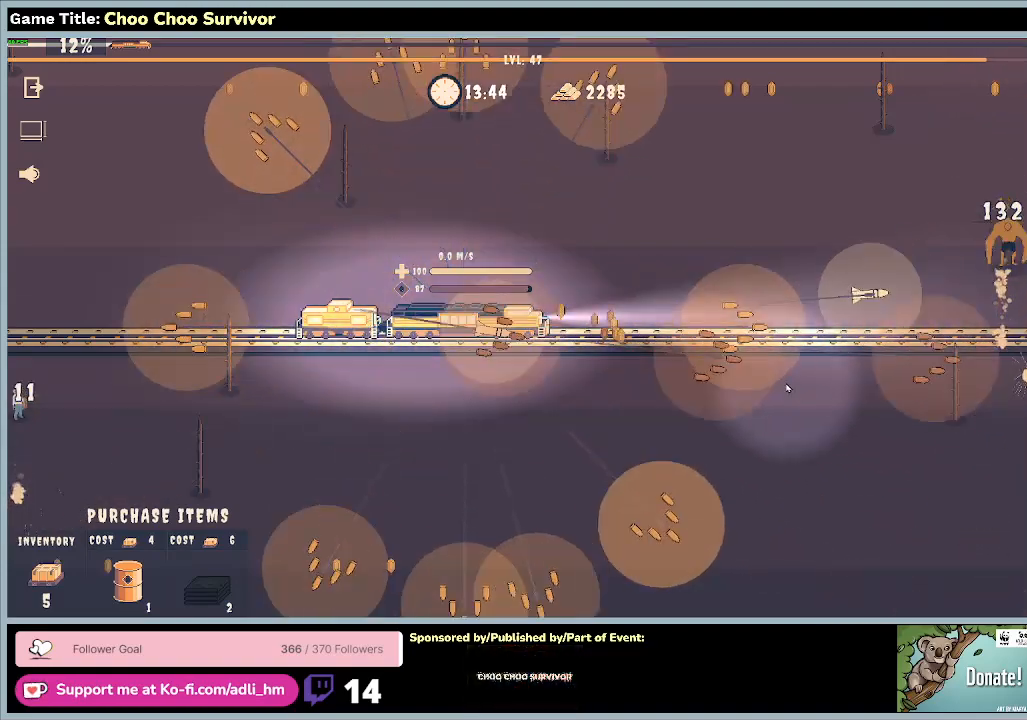
{"keys": ["d"], "mouse": [], "events": [[33, "d", "down"]]}
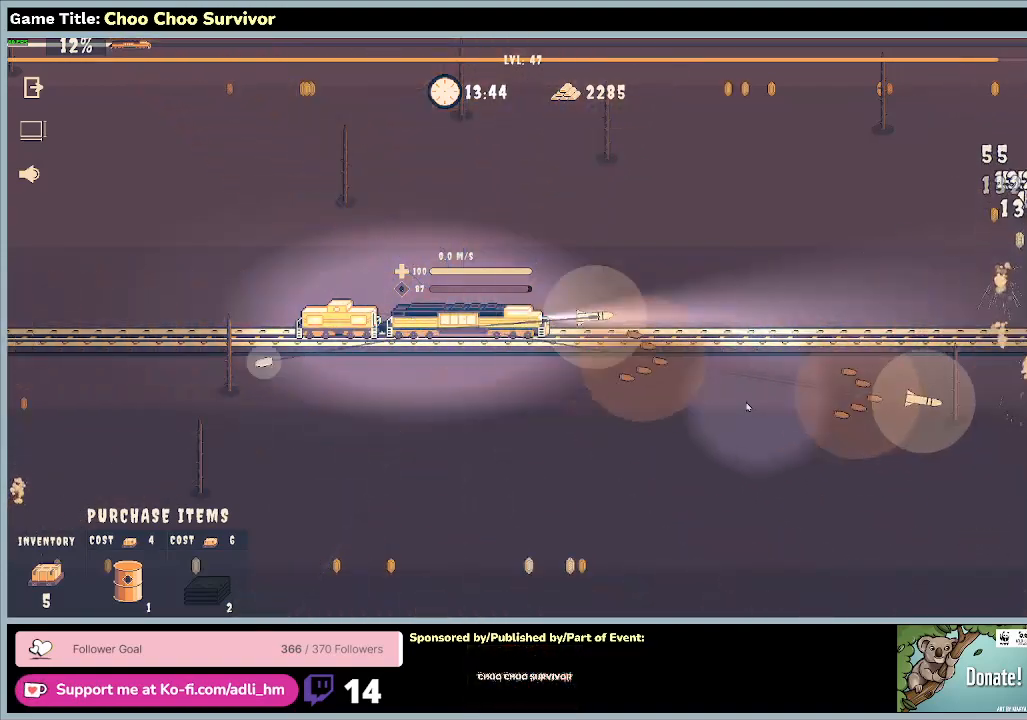
{"keys": ["d"], "mouse": [], "events": []}
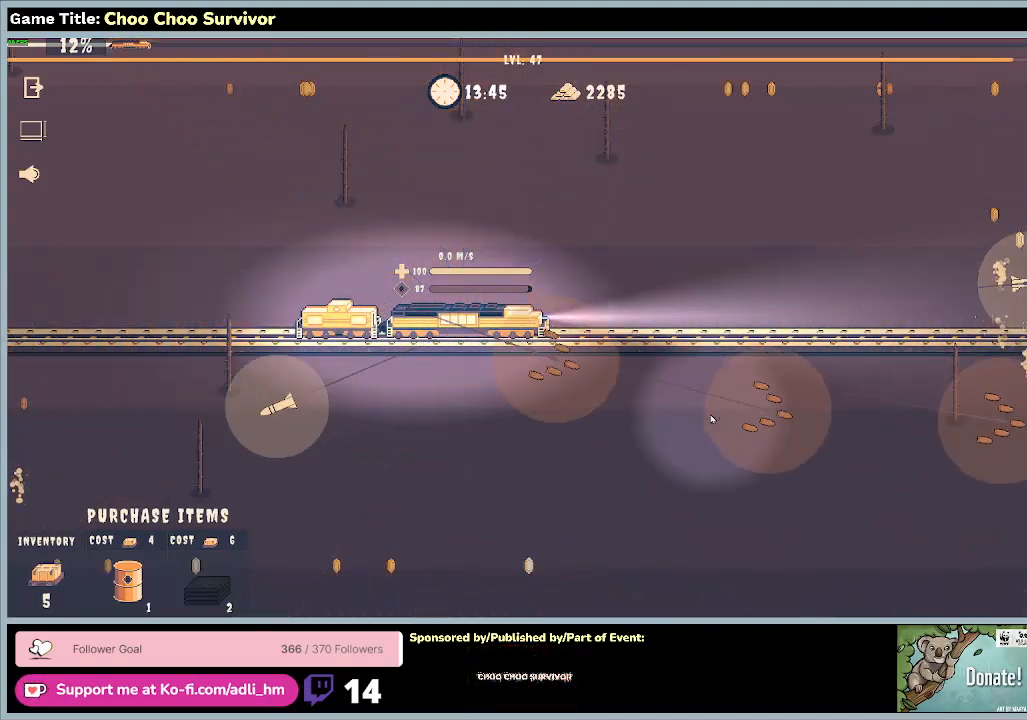
{"keys": ["d"], "mouse": [], "events": []}
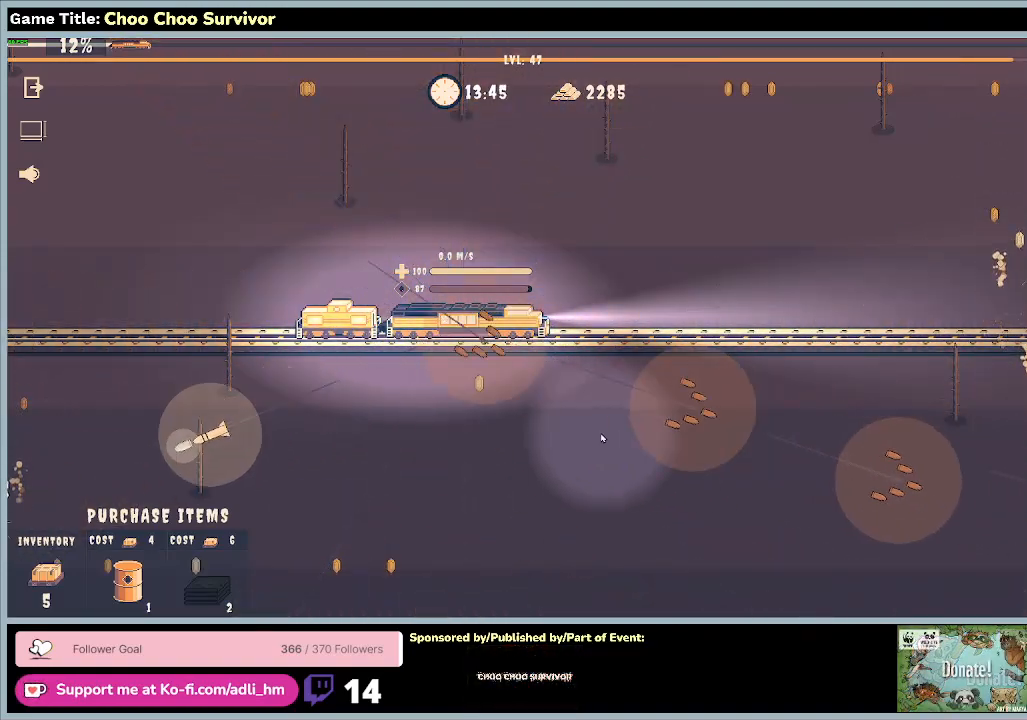
{"keys": ["d"], "mouse": [], "events": []}
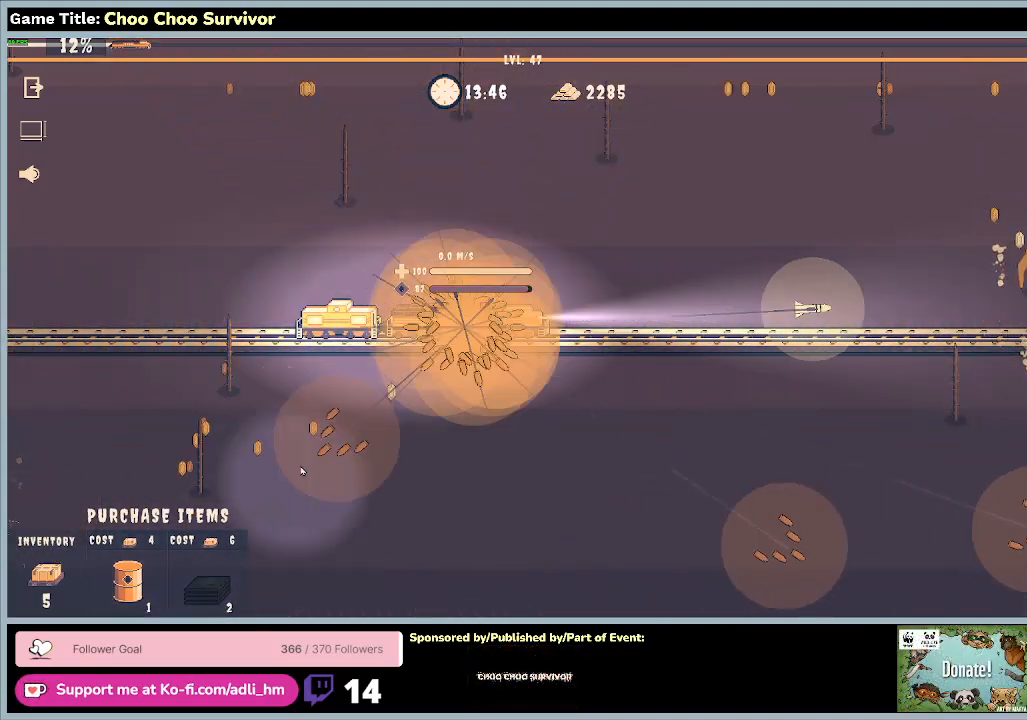
{"keys": ["shift"], "mouse": [], "events": [[133, "shift", "down"], [300, "d", "up"]]}
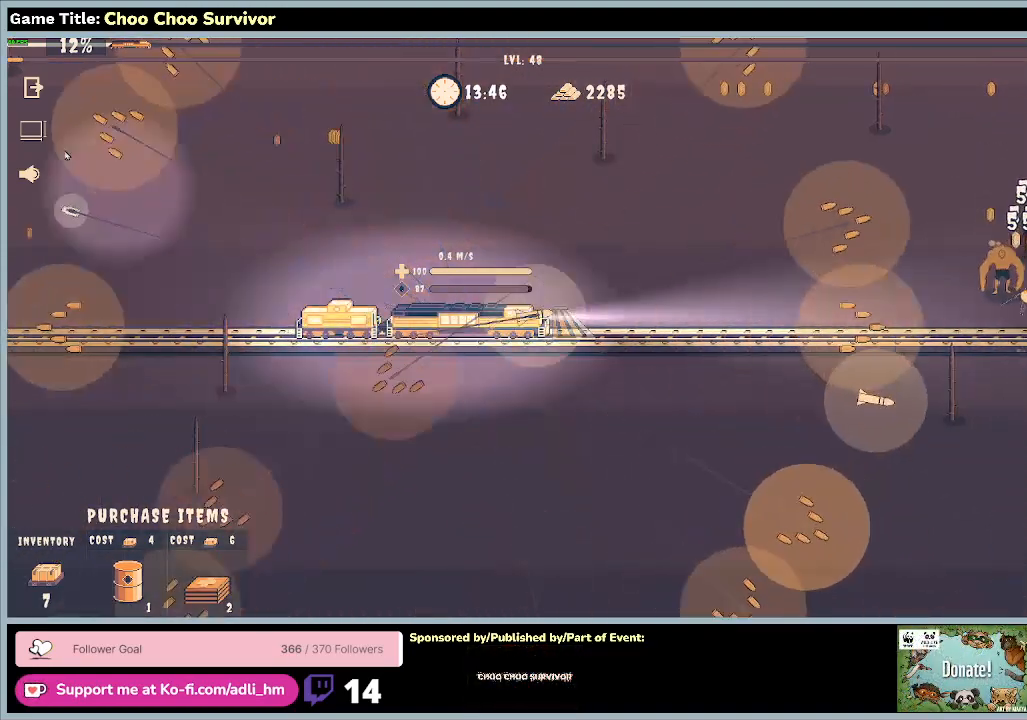
{"keys": ["shift"], "mouse": [], "events": []}
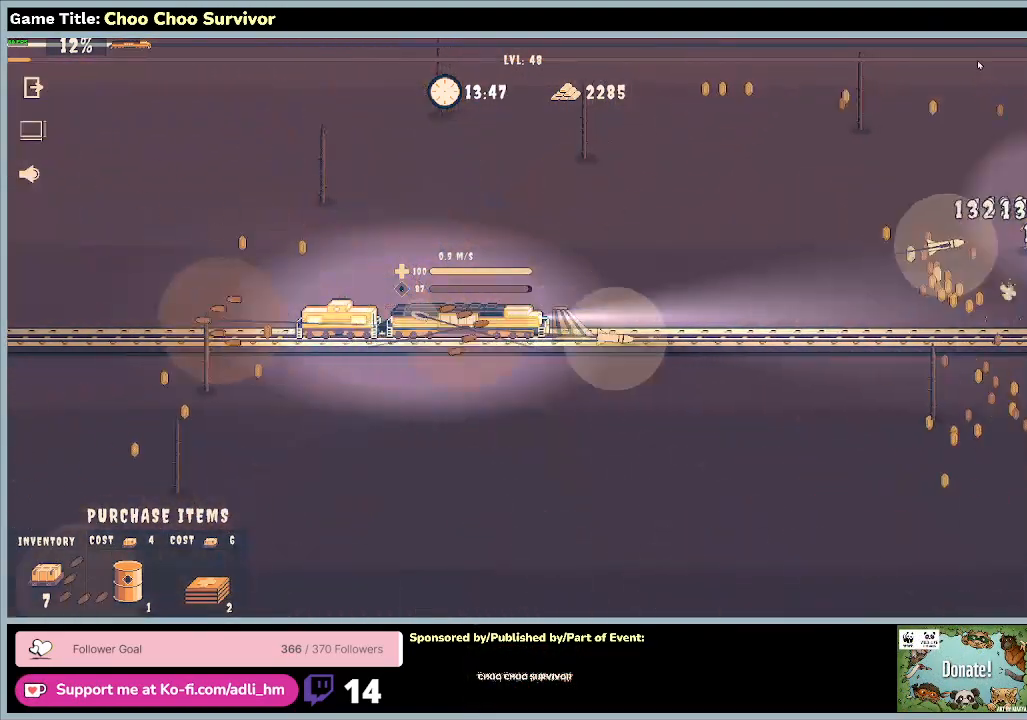
{"keys": ["shift"], "mouse": [], "events": []}
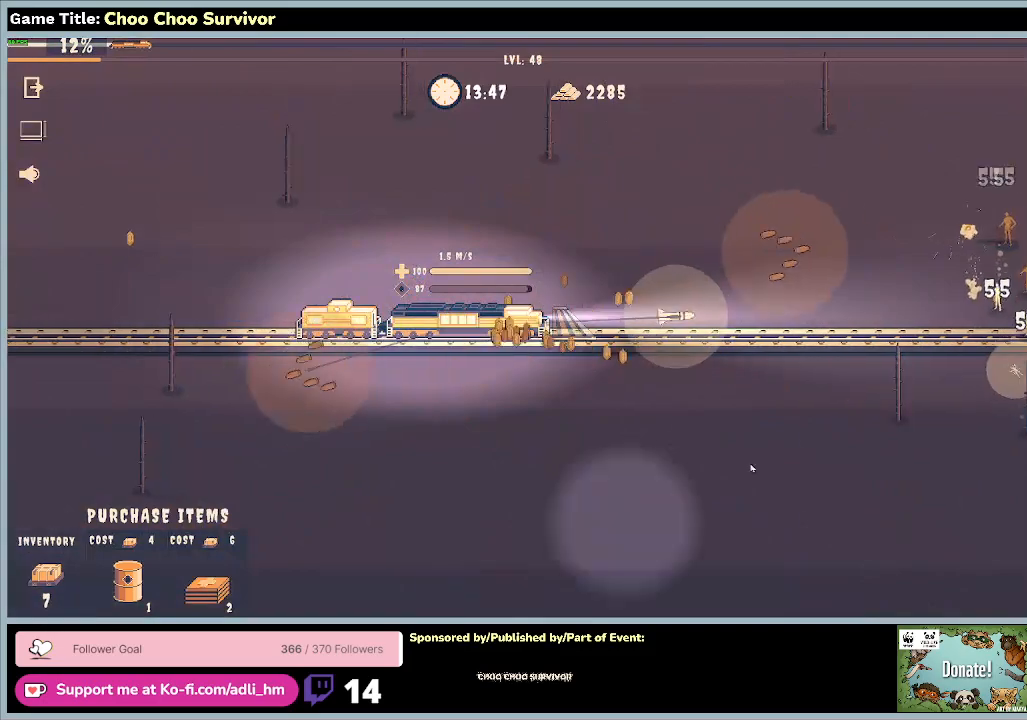
{"keys": ["shift"], "mouse": [], "events": []}
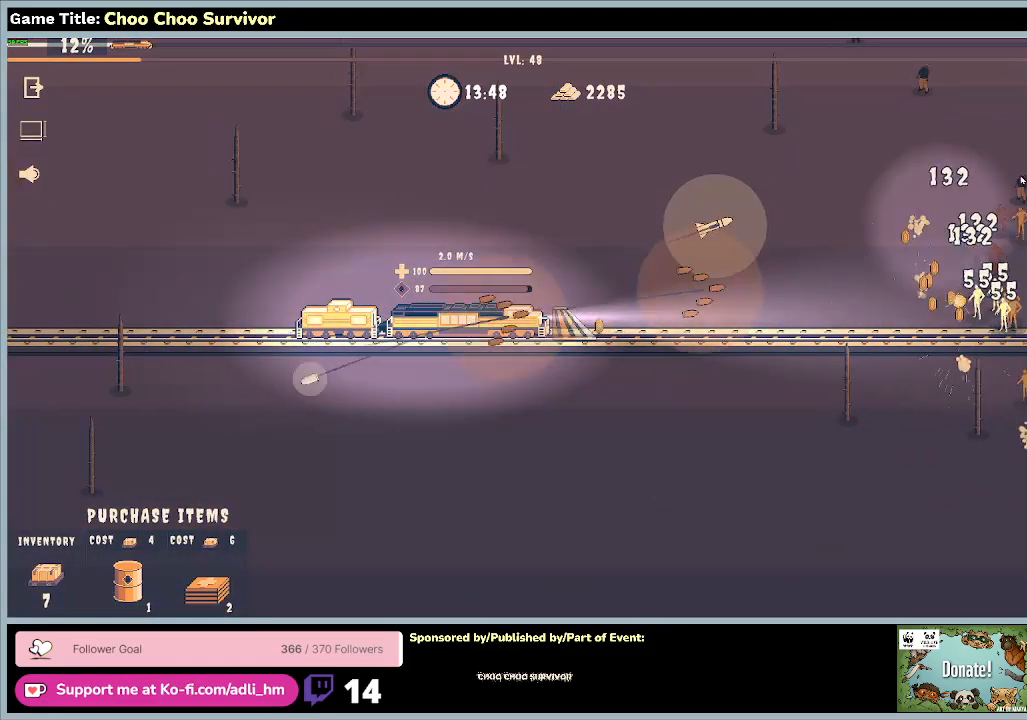
{"keys": ["shift"], "mouse": [], "events": []}
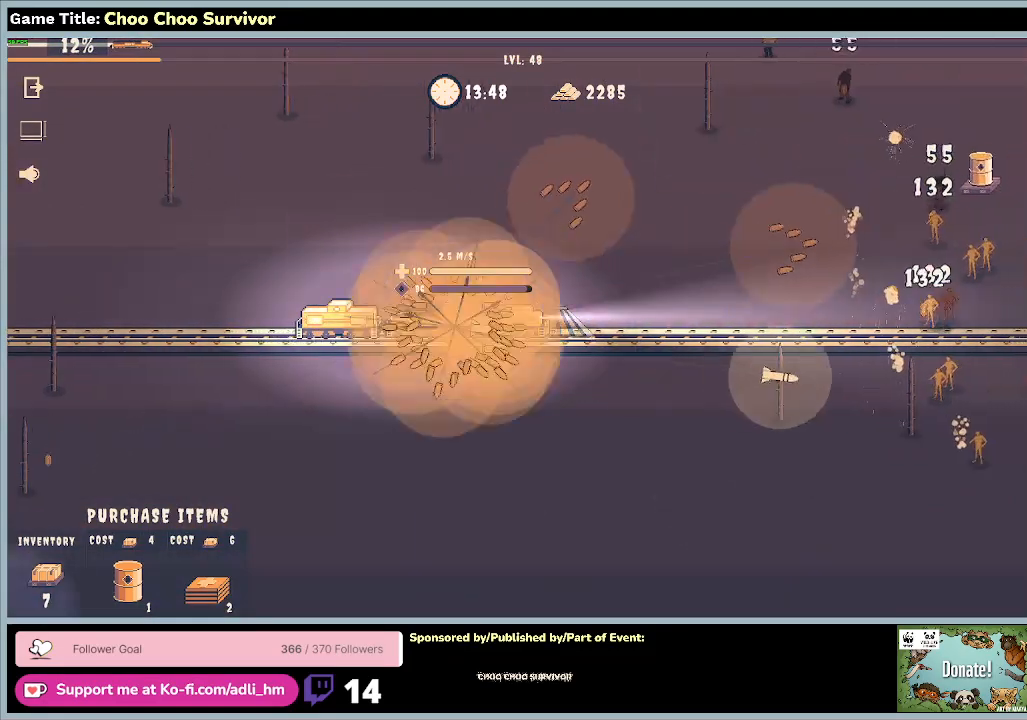
{"keys": ["shift"], "mouse": [], "events": []}
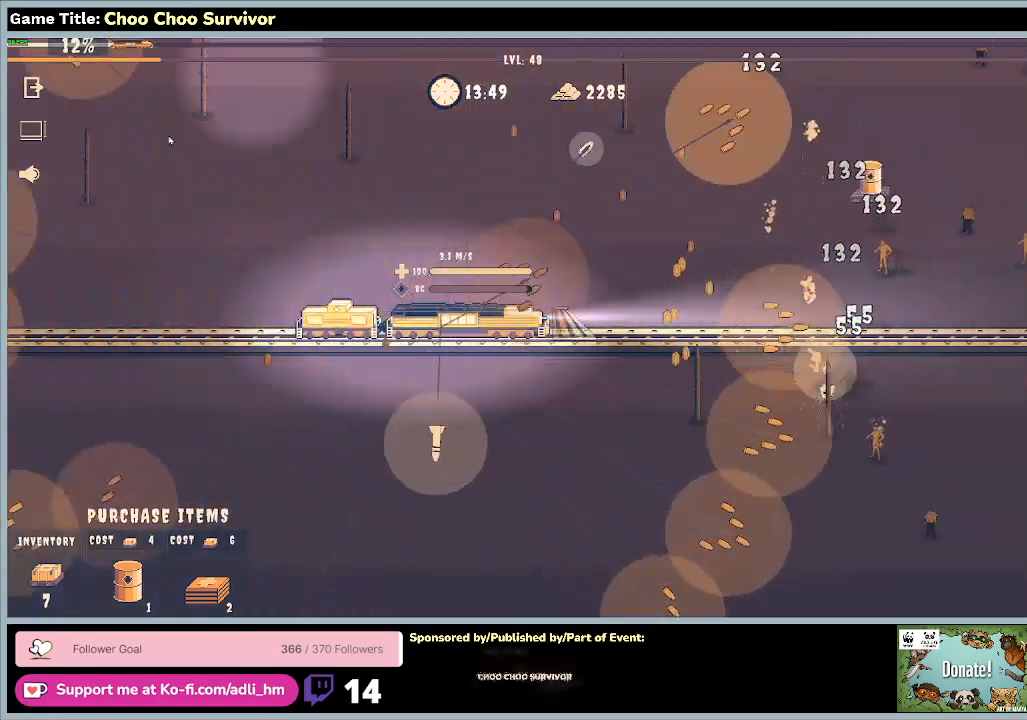
{"keys": ["shift"], "mouse": [], "events": []}
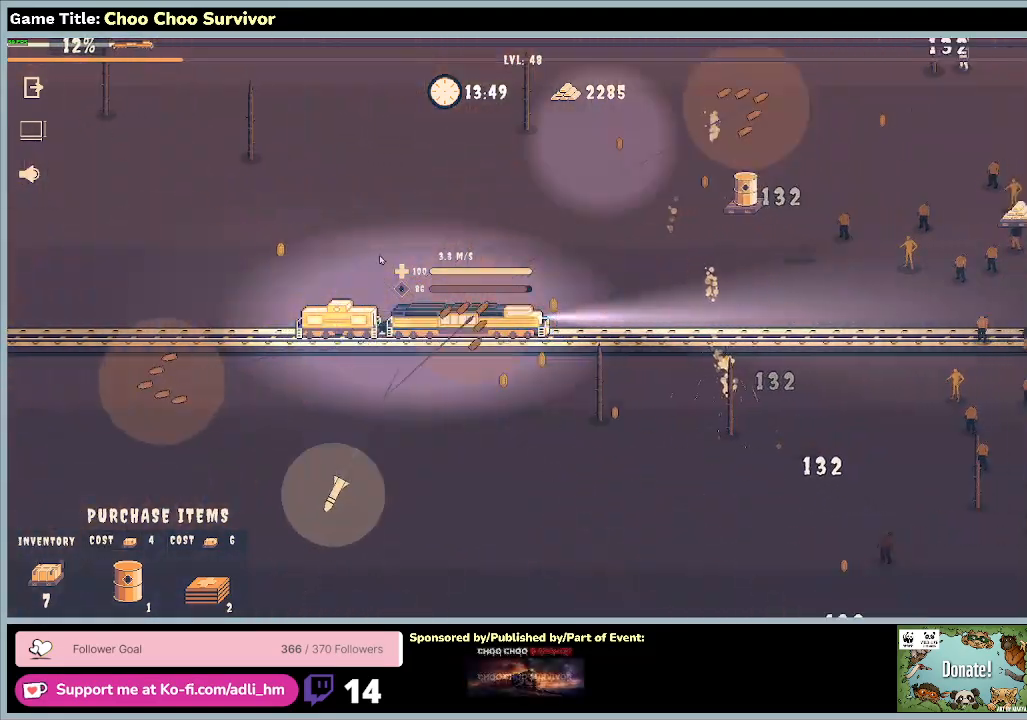
{"keys": [], "mouse": [], "events": [[167, "shift", "up"]]}